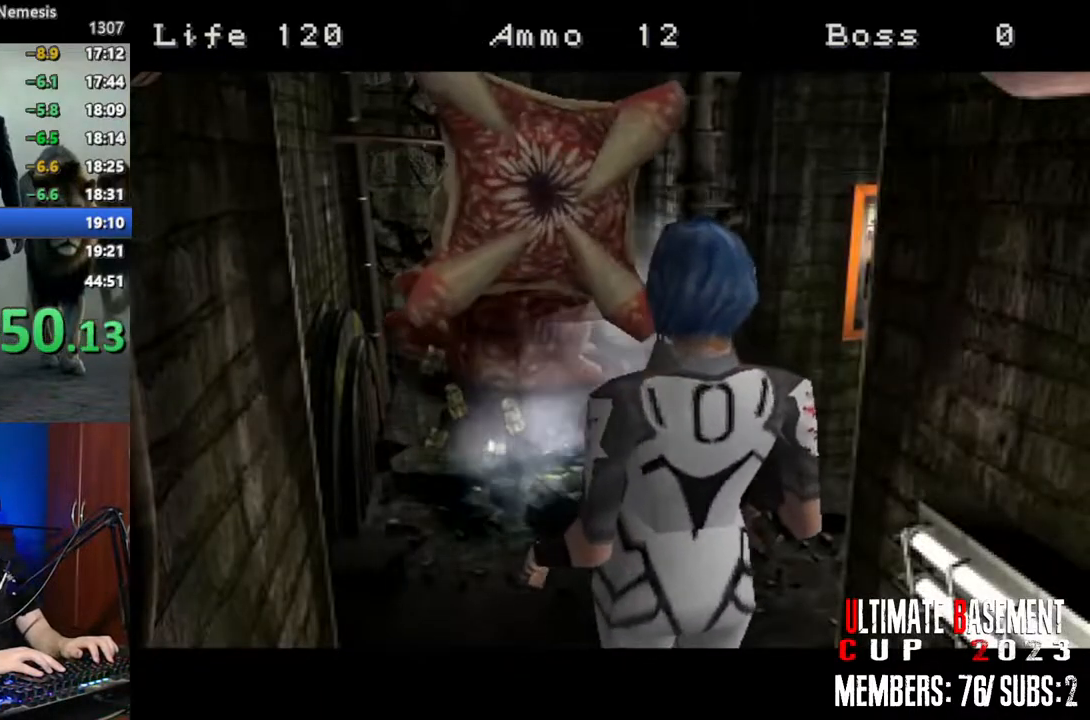
Gameplay with keyboard; each line is a JSON object with the keys held at the frame after it. "events" lists presses ("down") and releases ("up") of "a", "d", "k", "l", "o", "q", "s", "shift", "space" and "w" between this image and that frame as [ms after this image, input, new state], when the widget could be followed in between. No other keys are recorded. Mouse input is not recorded. Not read: other_keys.
{"keys": ["shift"], "events": [[400, "shift", "down"]]}
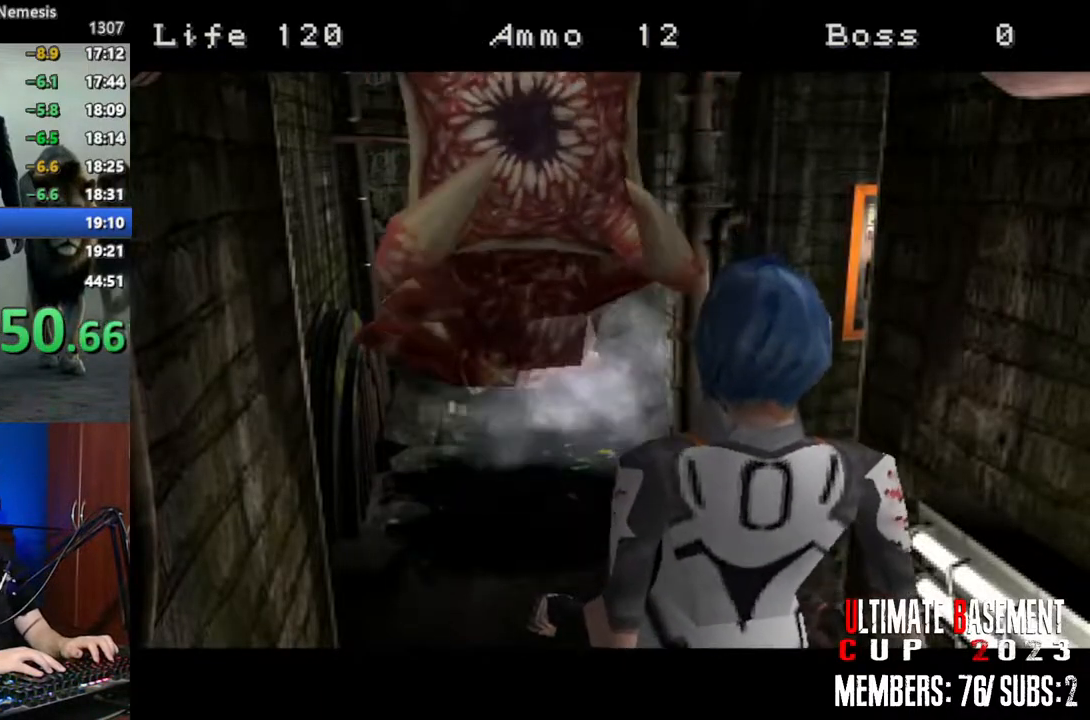
{"keys": ["d", "shift", "w"], "events": [[100, "d", "down"], [134, "w", "down"]]}
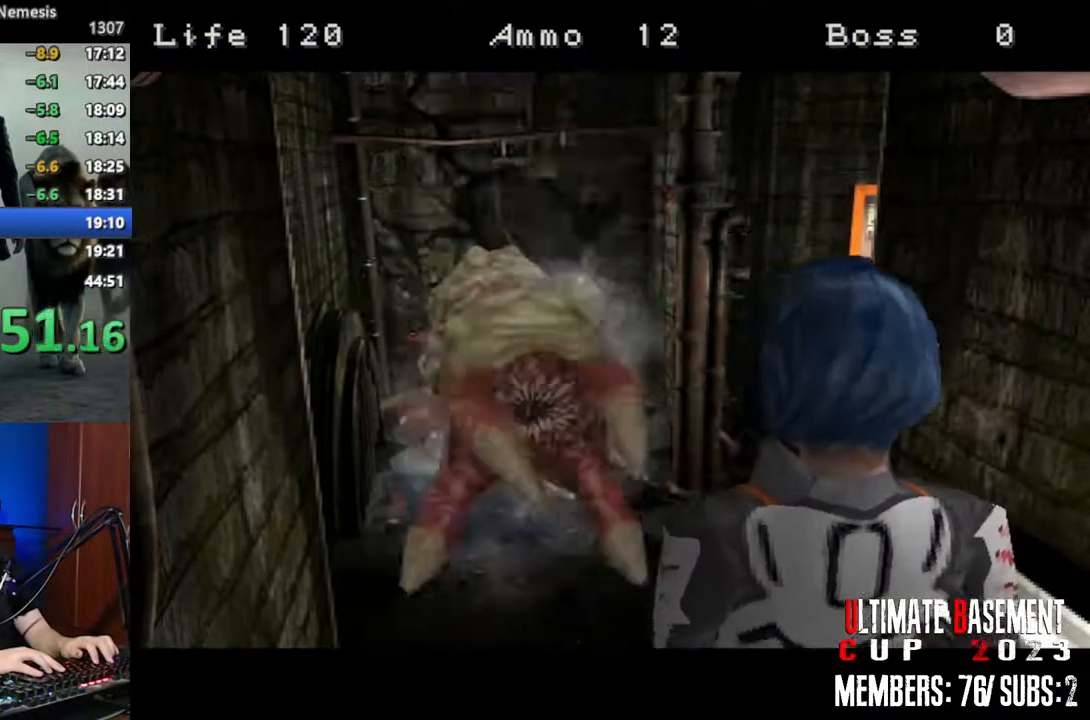
{"keys": ["d", "shift", "w"], "events": []}
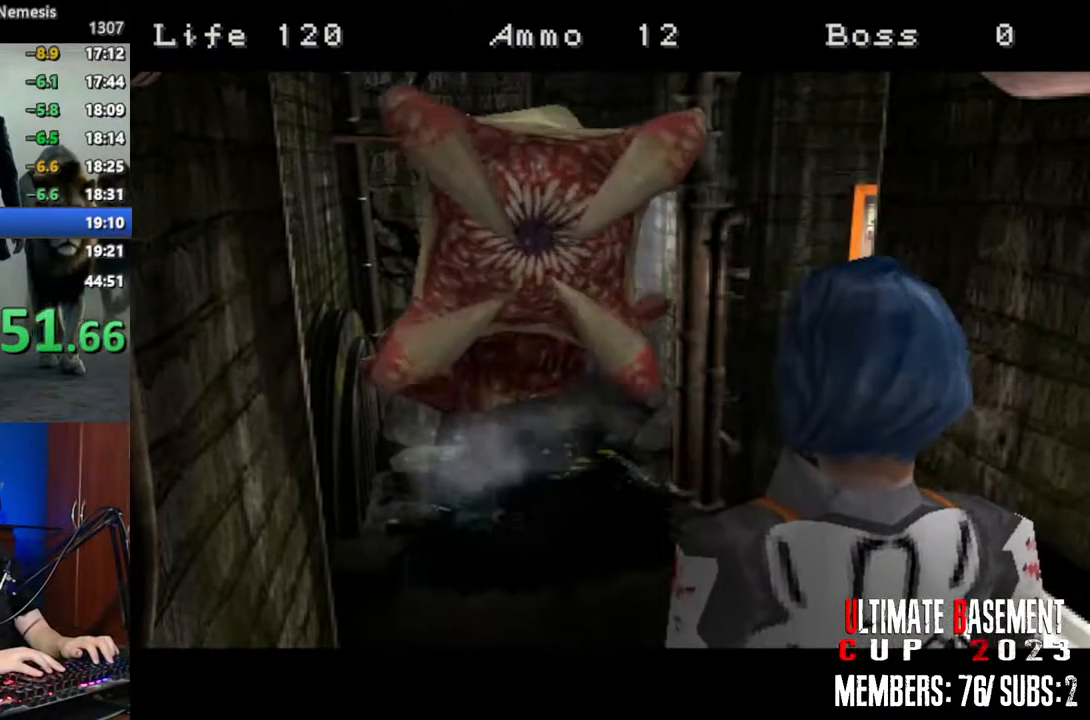
{"keys": ["d", "shift", "w"], "events": []}
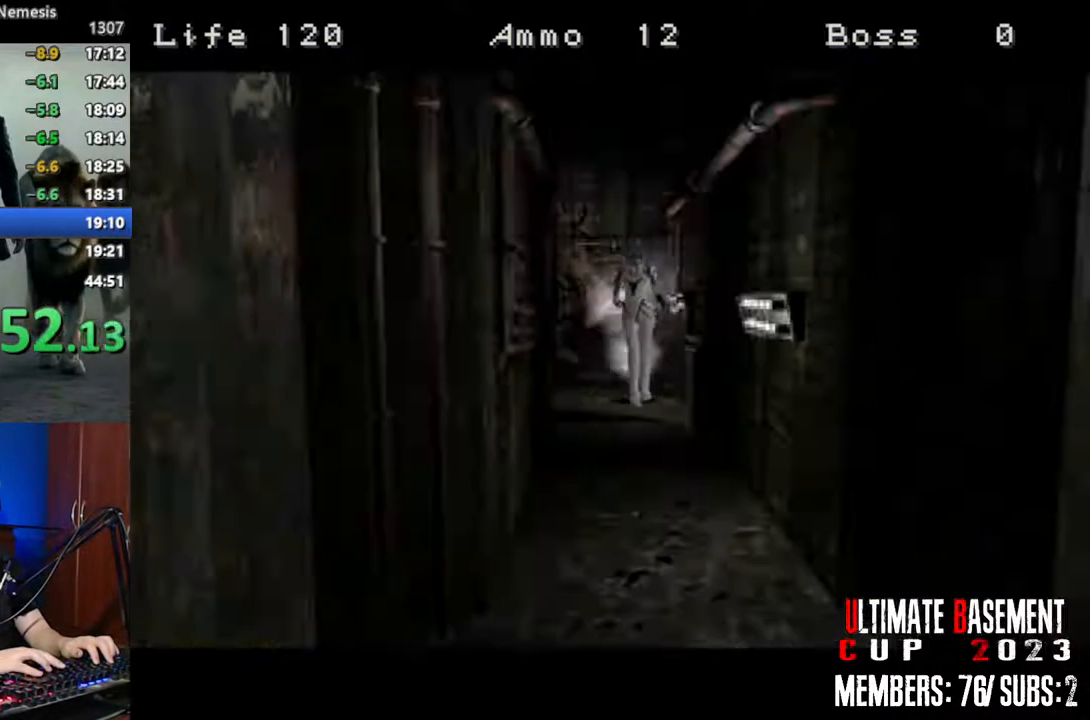
{"keys": ["shift", "w"], "events": [[317, "d", "up"]]}
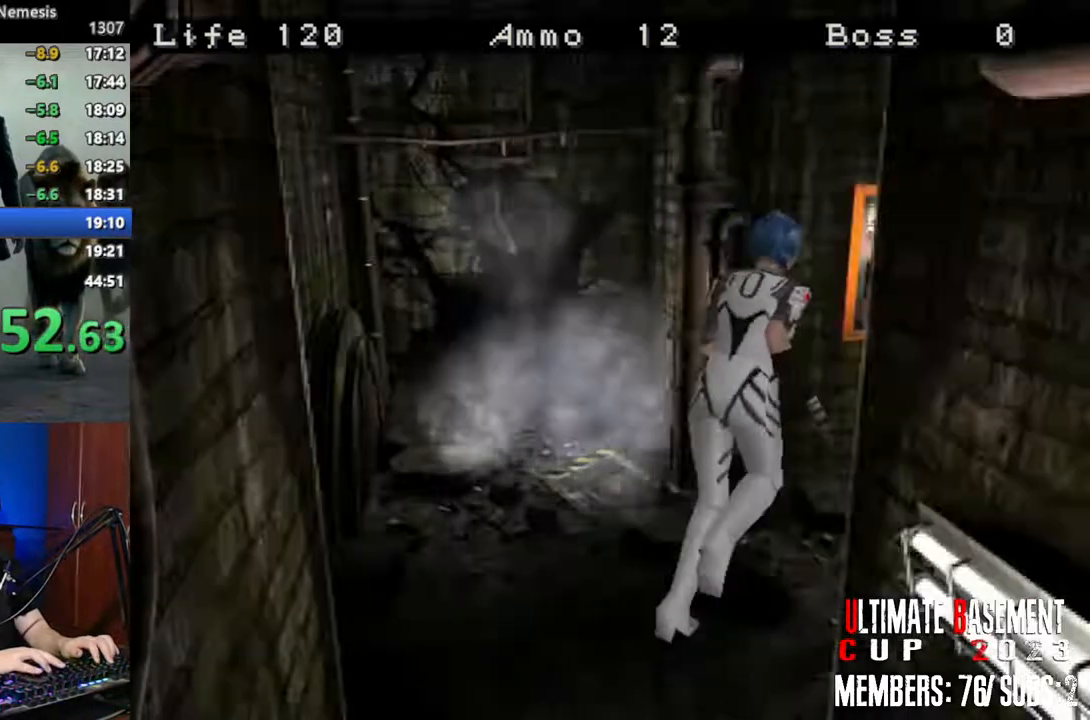
{"keys": ["shift"], "events": [[200, "q", "down"], [250, "w", "up"], [300, "q", "up"], [334, "q", "down"], [434, "q", "up"]]}
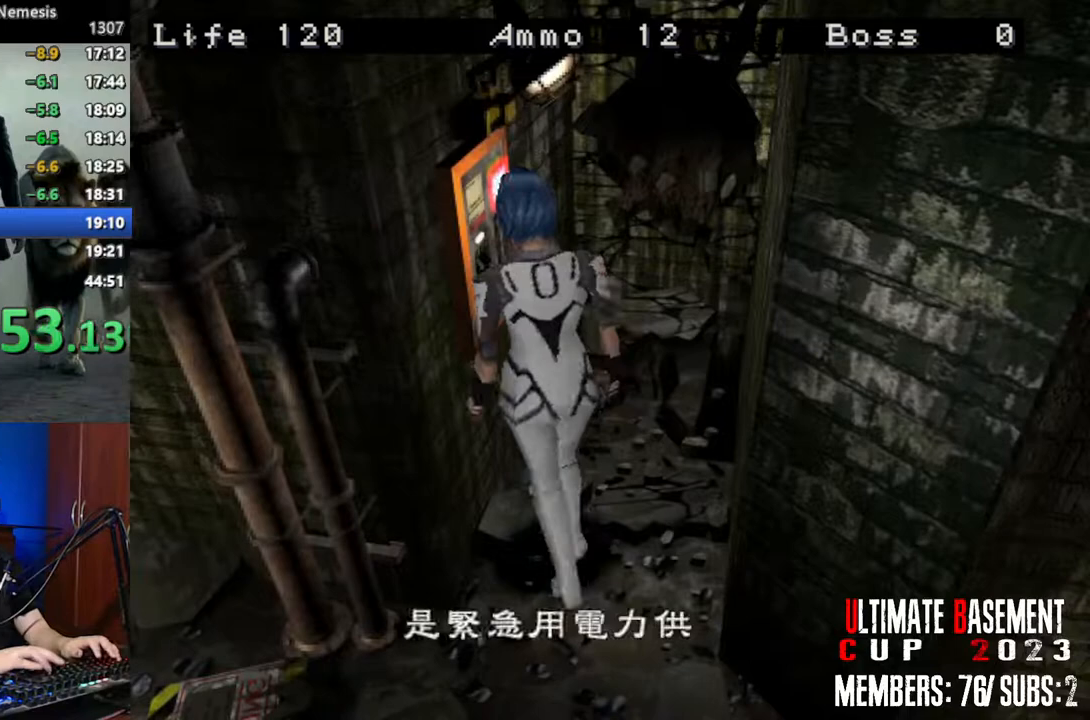
{"keys": ["shift"], "events": [[67, "q", "down"], [117, "q", "up"], [217, "q", "down"], [317, "q", "up"]]}
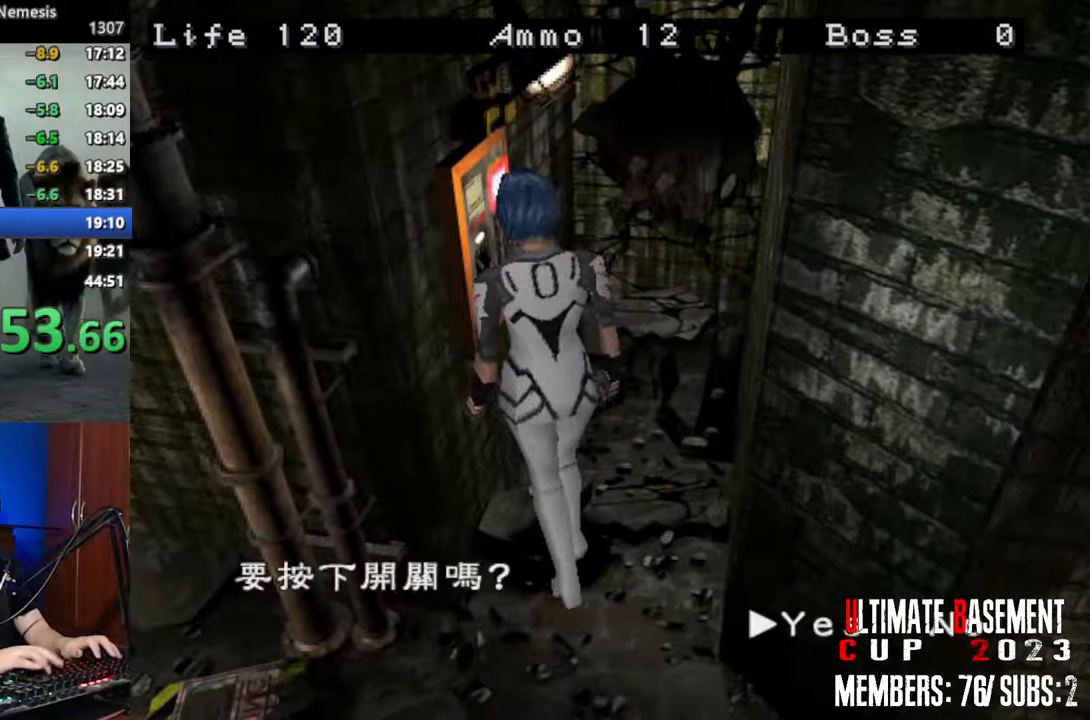
{"keys": [], "events": [[317, "shift", "up"]]}
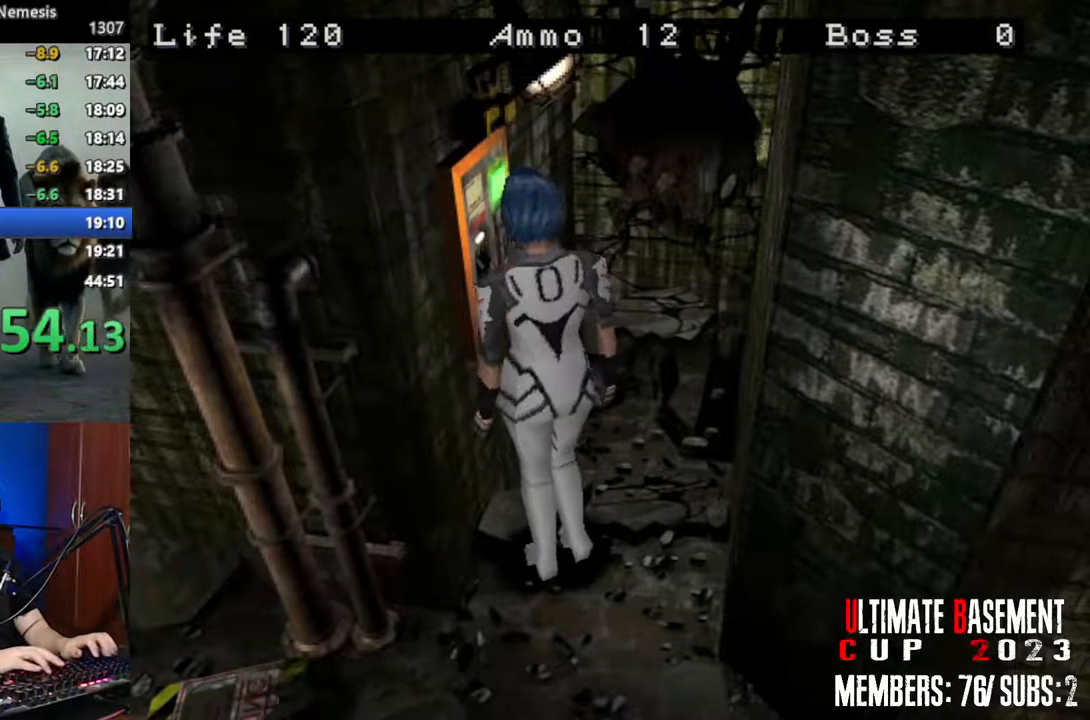
{"keys": ["shift", "w"], "events": [[67, "s", "down"], [150, "shift", "down"], [250, "s", "up"], [334, "w", "down"]]}
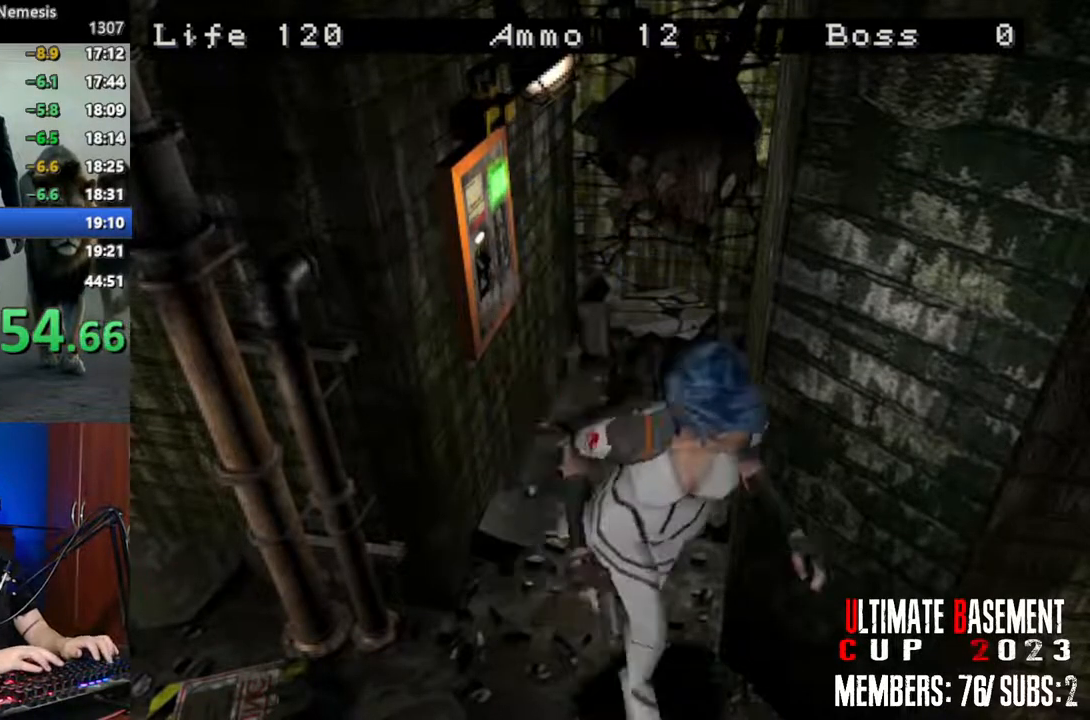
{"keys": ["a", "shift", "w"], "events": [[267, "a", "down"]]}
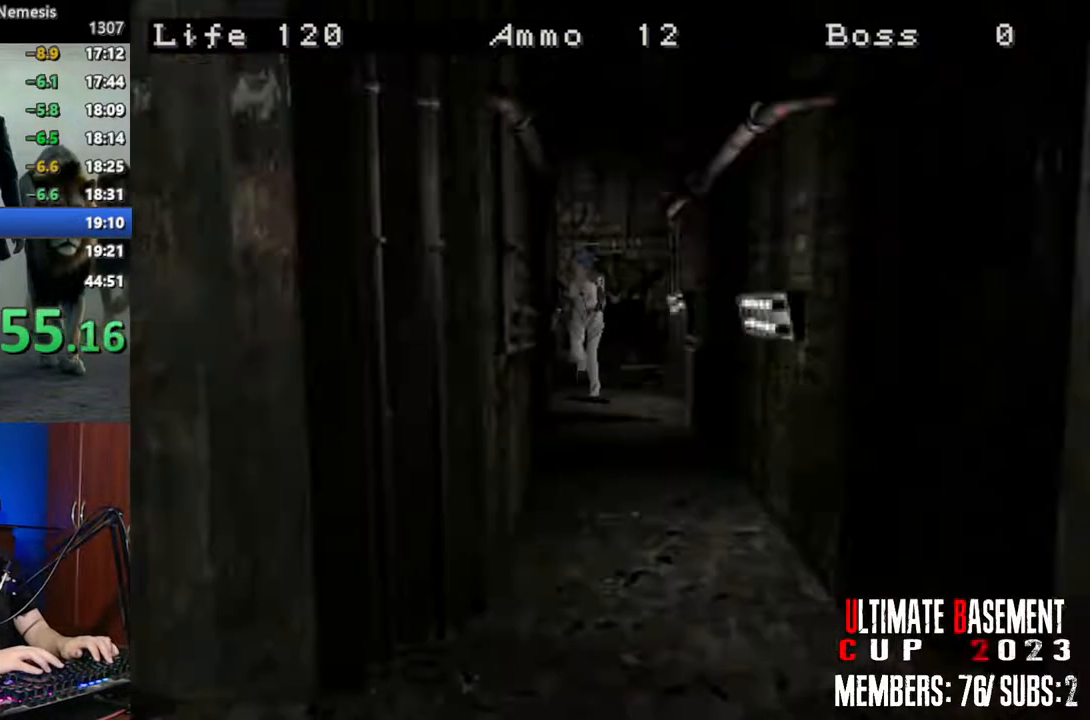
{"keys": ["shift", "w"], "events": [[50, "a", "up"]]}
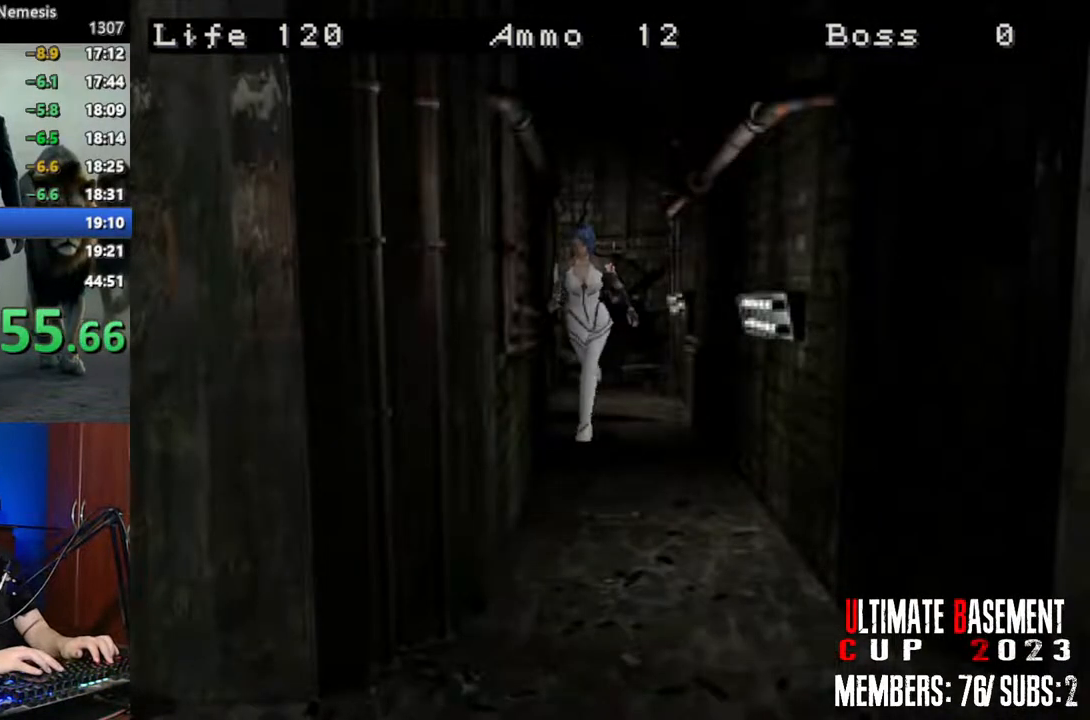
{"keys": ["shift", "w"], "events": []}
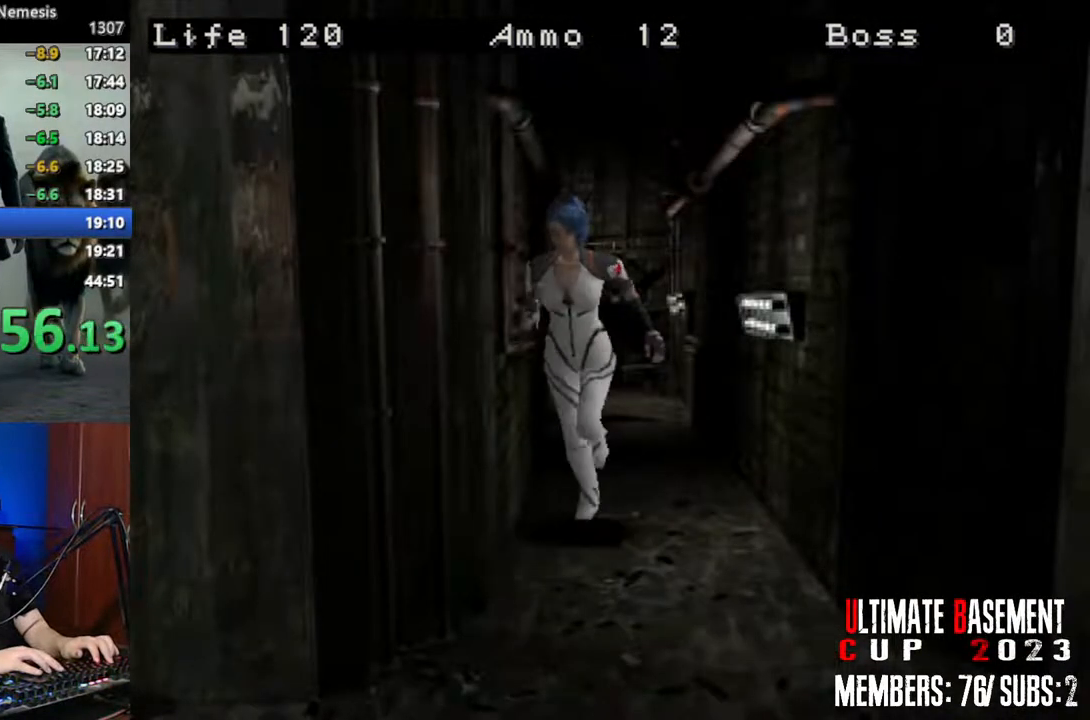
{"keys": ["shift", "w"], "events": [[67, "d", "down"], [300, "d", "up"]]}
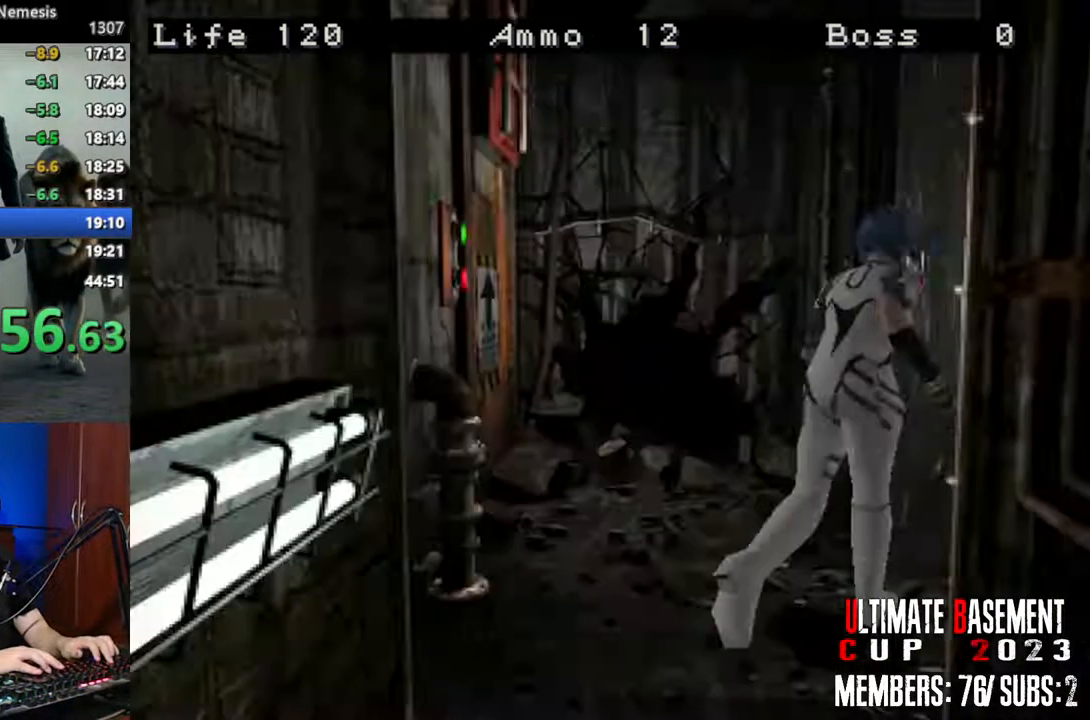
{"keys": ["shift"], "events": [[367, "q", "down"], [417, "q", "up"], [467, "w", "up"]]}
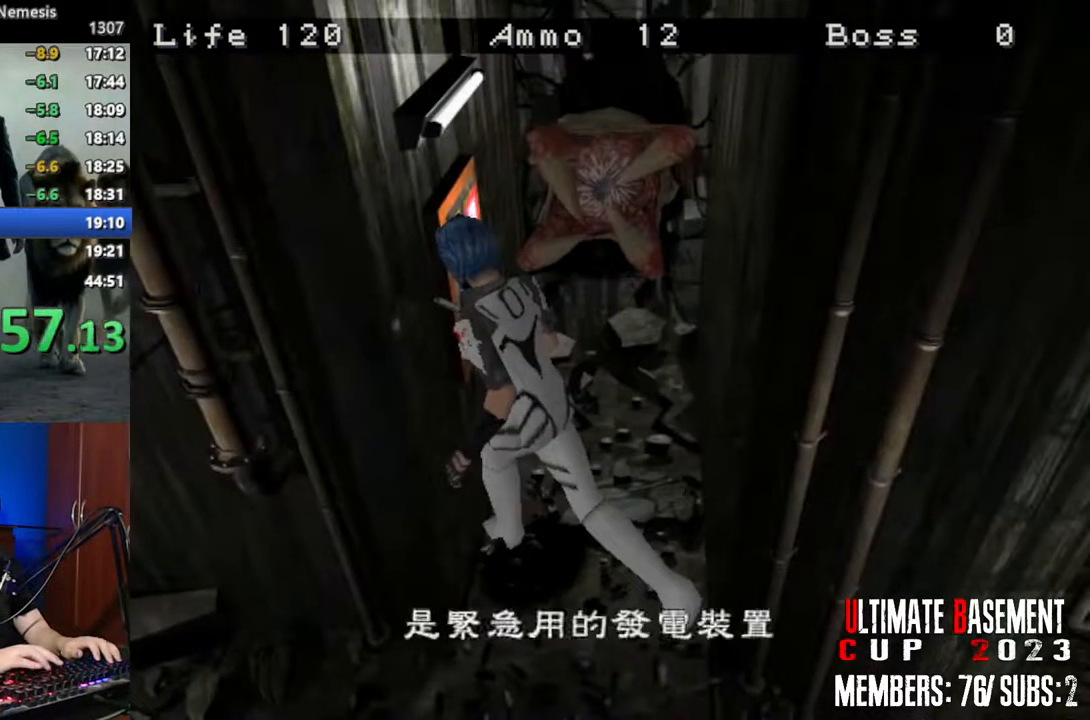
{"keys": ["shift"], "events": [[17, "q", "down"], [67, "q", "up"], [150, "q", "down"], [250, "q", "up"]]}
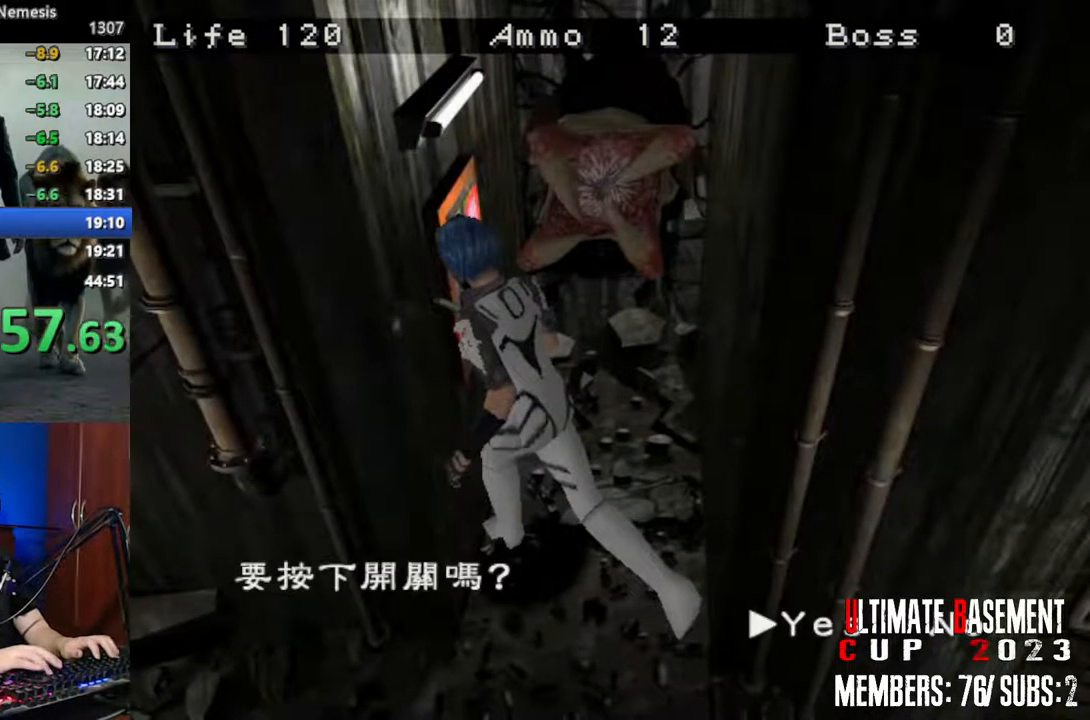
{"keys": ["a", "shift", "w"], "events": [[167, "a", "down"], [500, "w", "down"]]}
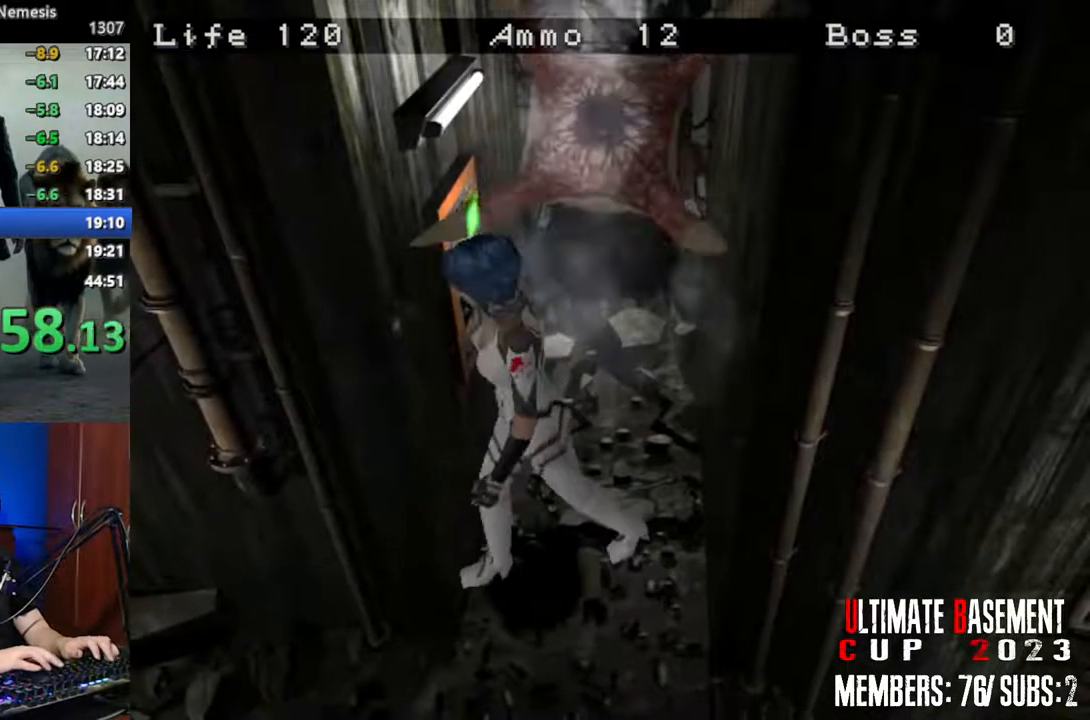
{"keys": ["shift", "w"], "events": [[284, "a", "up"]]}
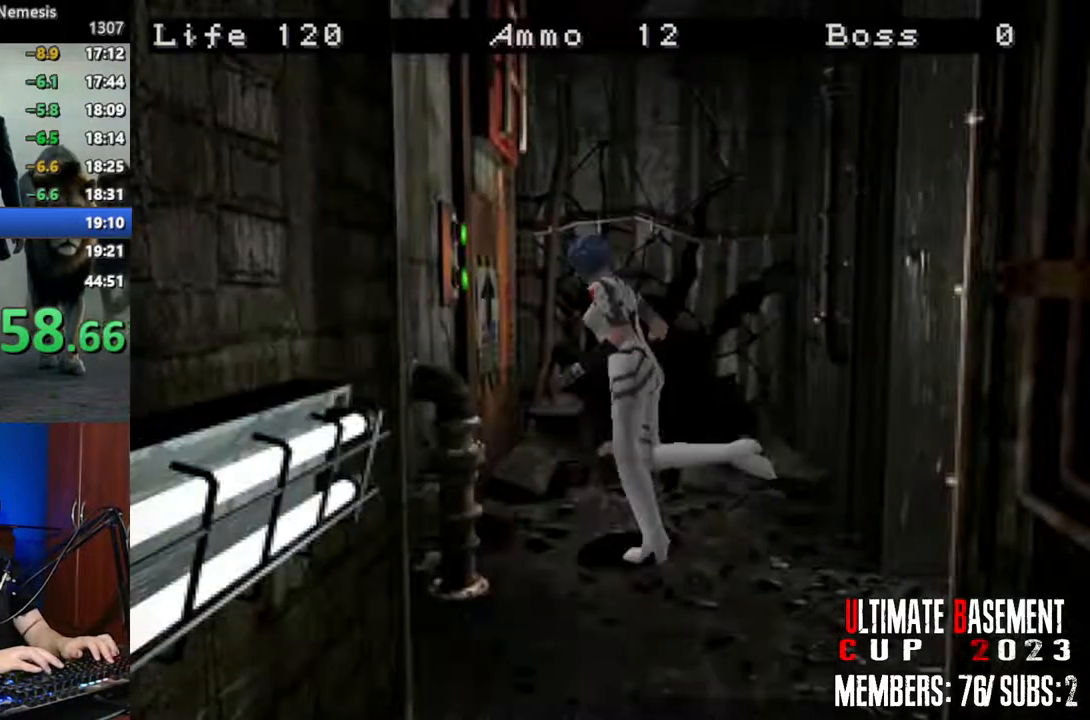
{"keys": ["q", "shift"], "events": [[200, "q", "down"], [250, "w", "up"], [300, "q", "up"], [334, "q", "down"], [434, "q", "up"], [484, "q", "down"]]}
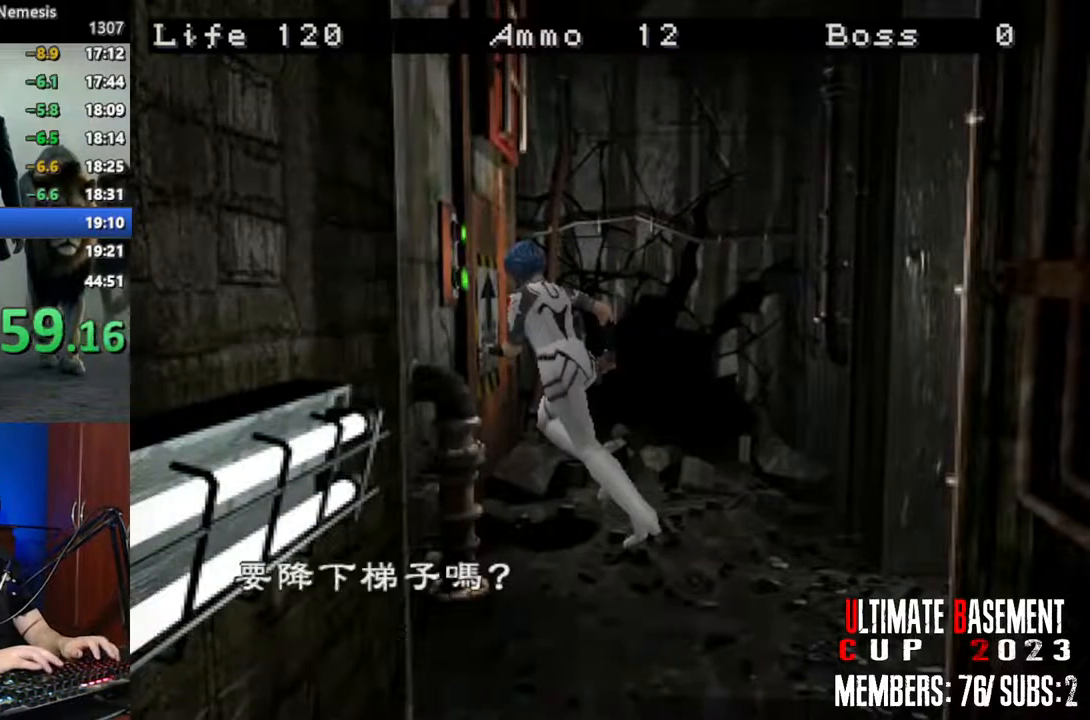
{"keys": ["q", "shift"], "events": [[84, "q", "up"], [117, "q", "down"], [217, "q", "up"], [450, "q", "down"]]}
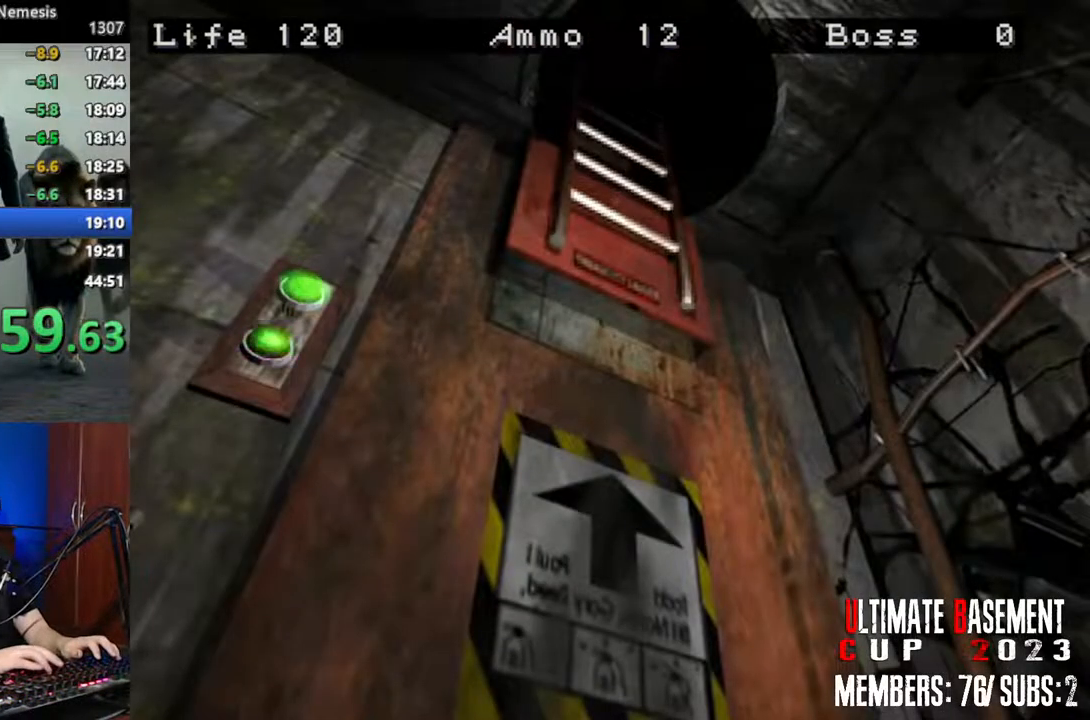
{"keys": ["shift", "w"], "events": [[50, "q", "up"], [317, "w", "down"]]}
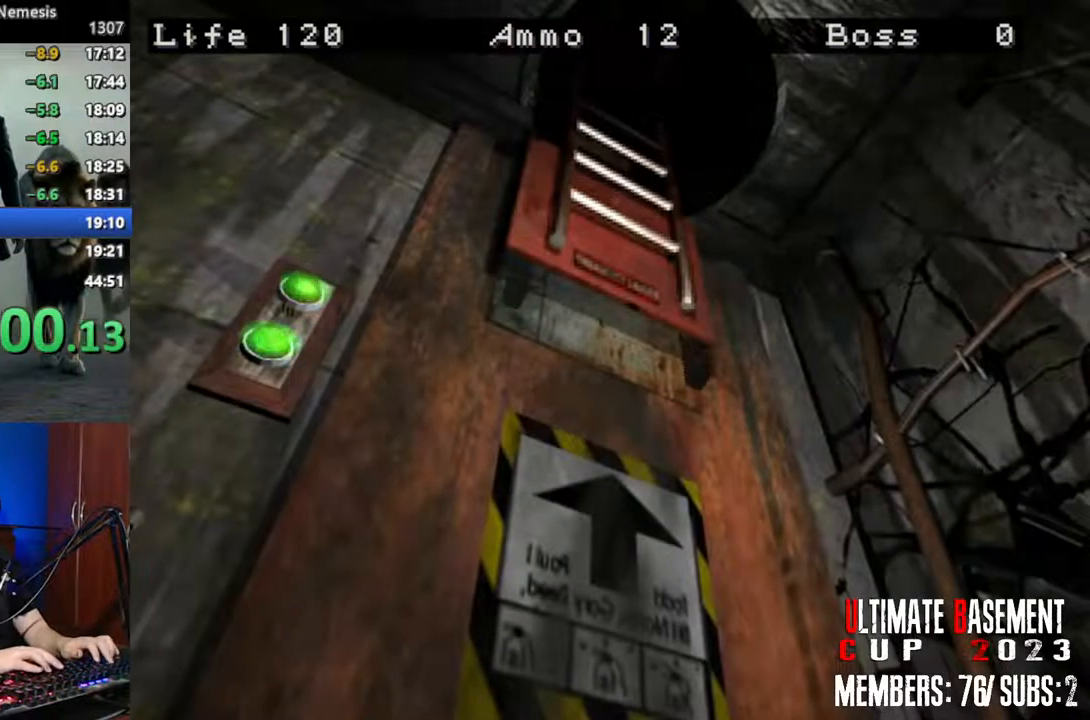
{"keys": ["shift"], "events": [[200, "w", "up"]]}
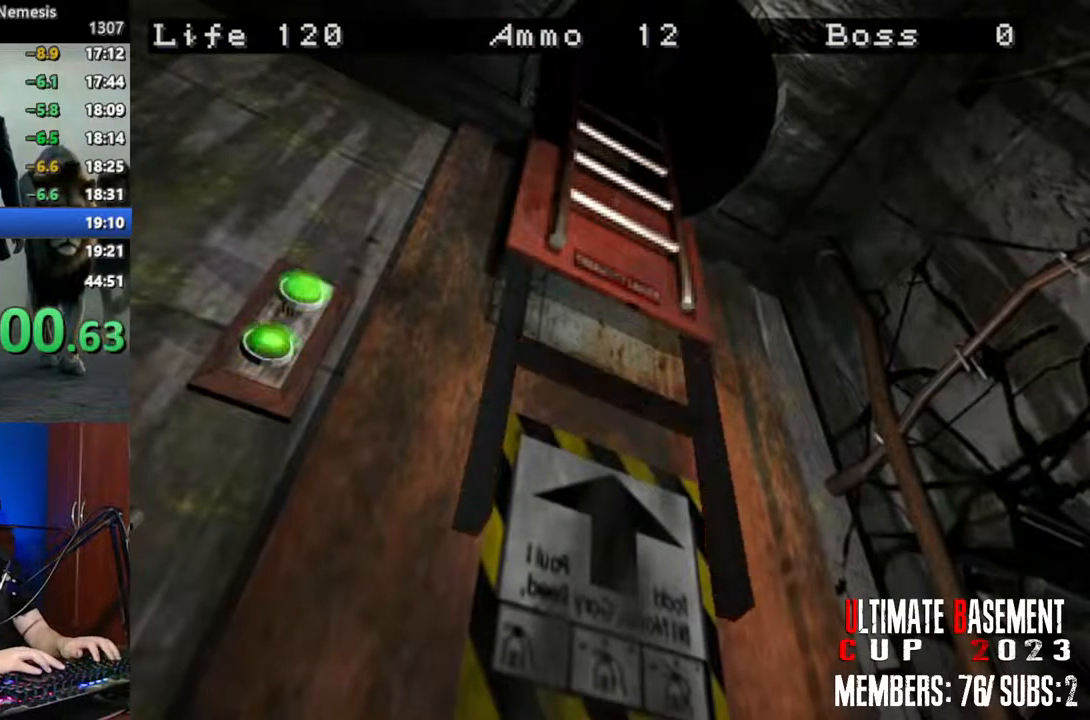
{"keys": ["shift"], "events": []}
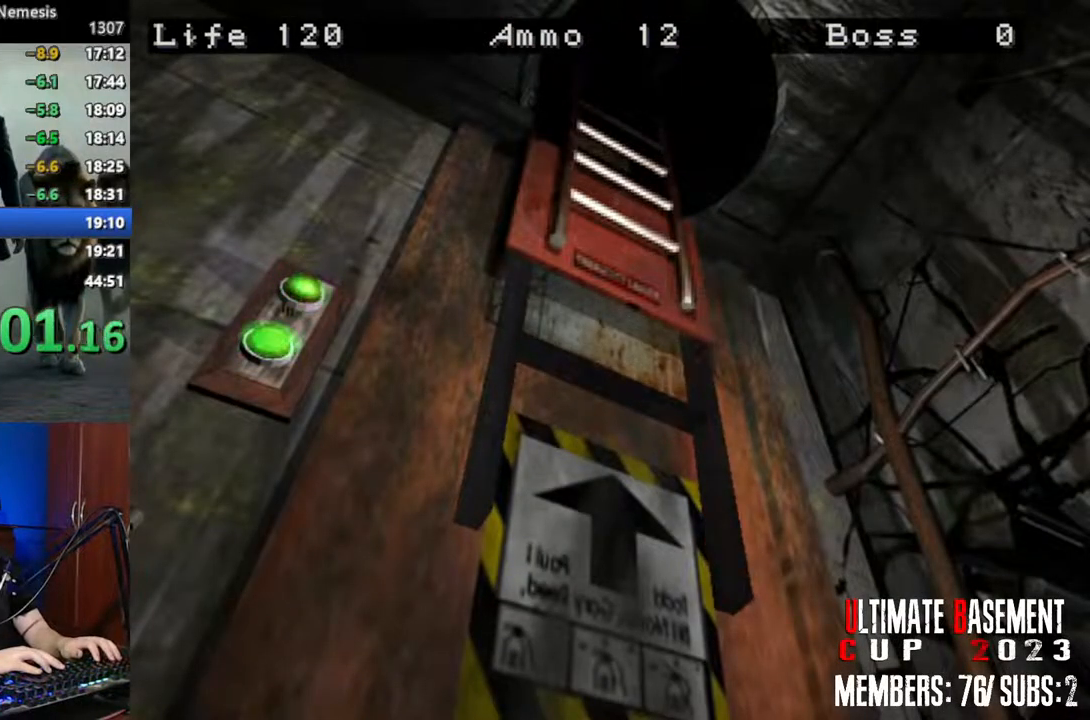
{"keys": ["shift"], "events": []}
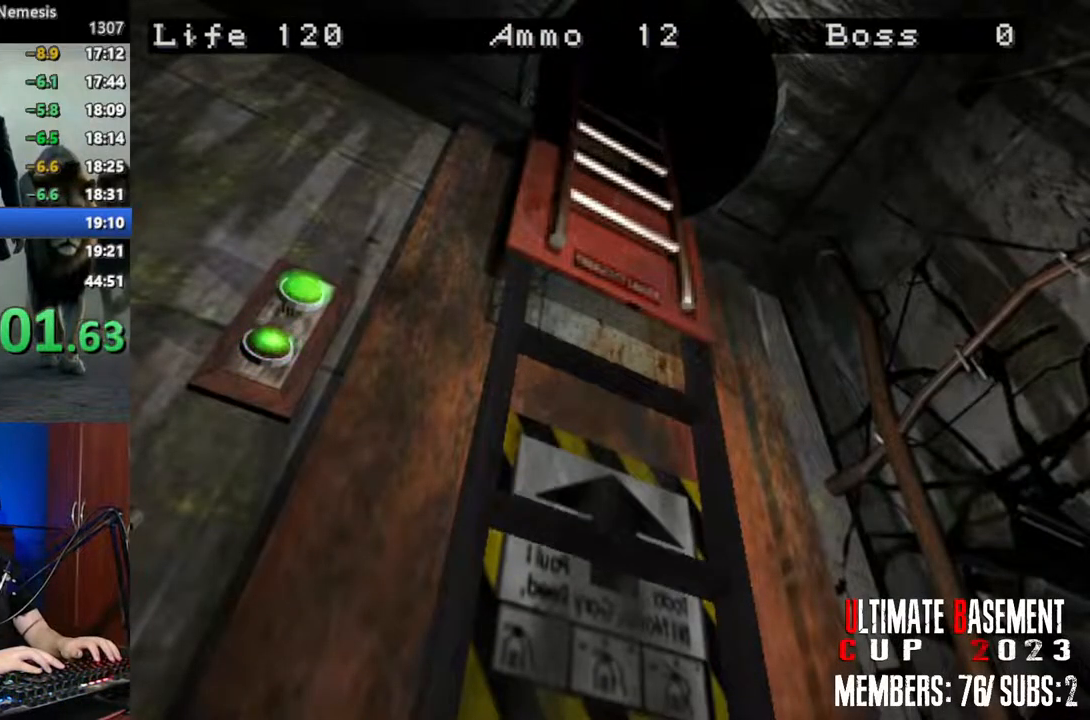
{"keys": ["shift"], "events": []}
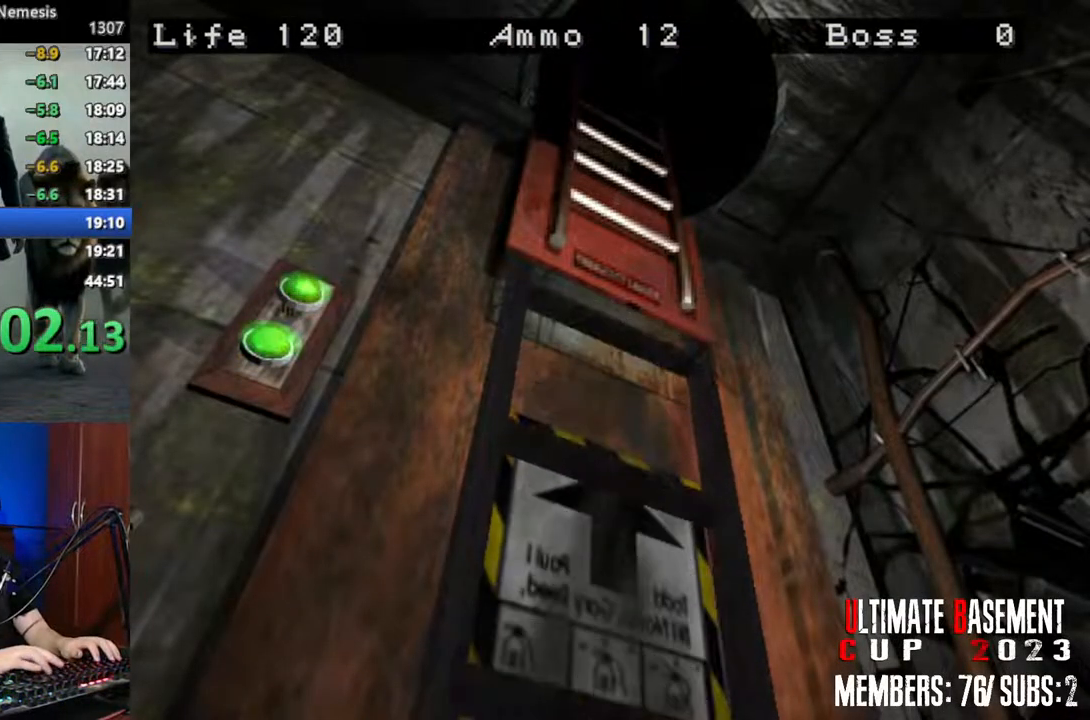
{"keys": ["q", "shift"], "events": [[450, "q", "down"]]}
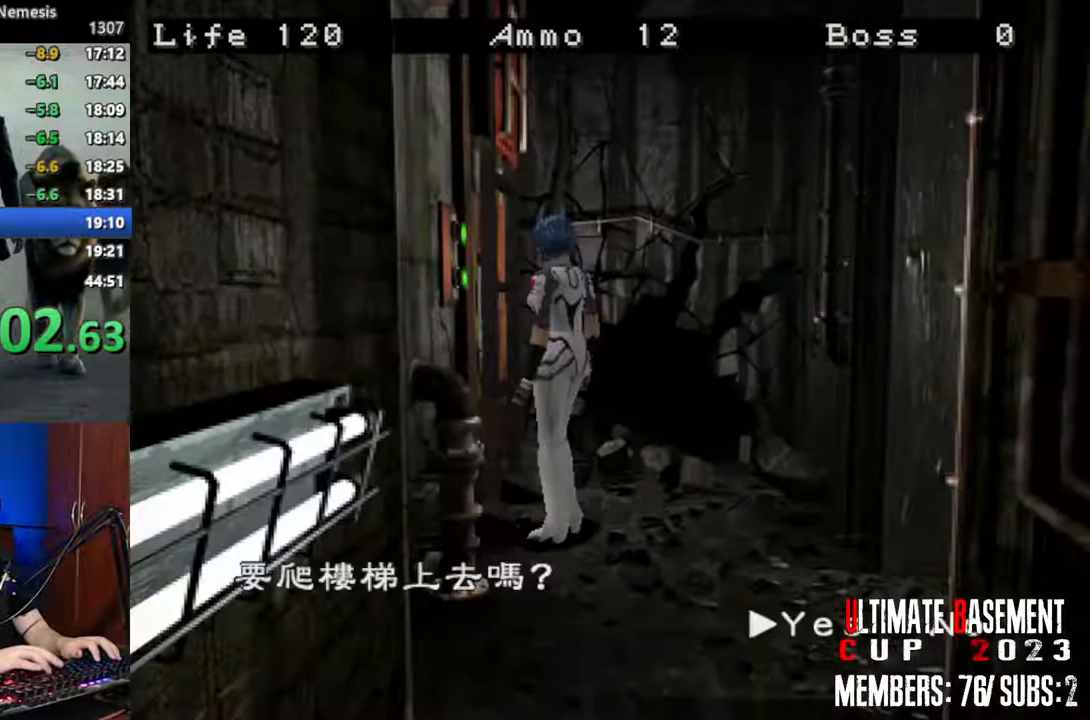
{"keys": ["q", "shift"], "events": [[100, "q", "up"], [467, "q", "down"]]}
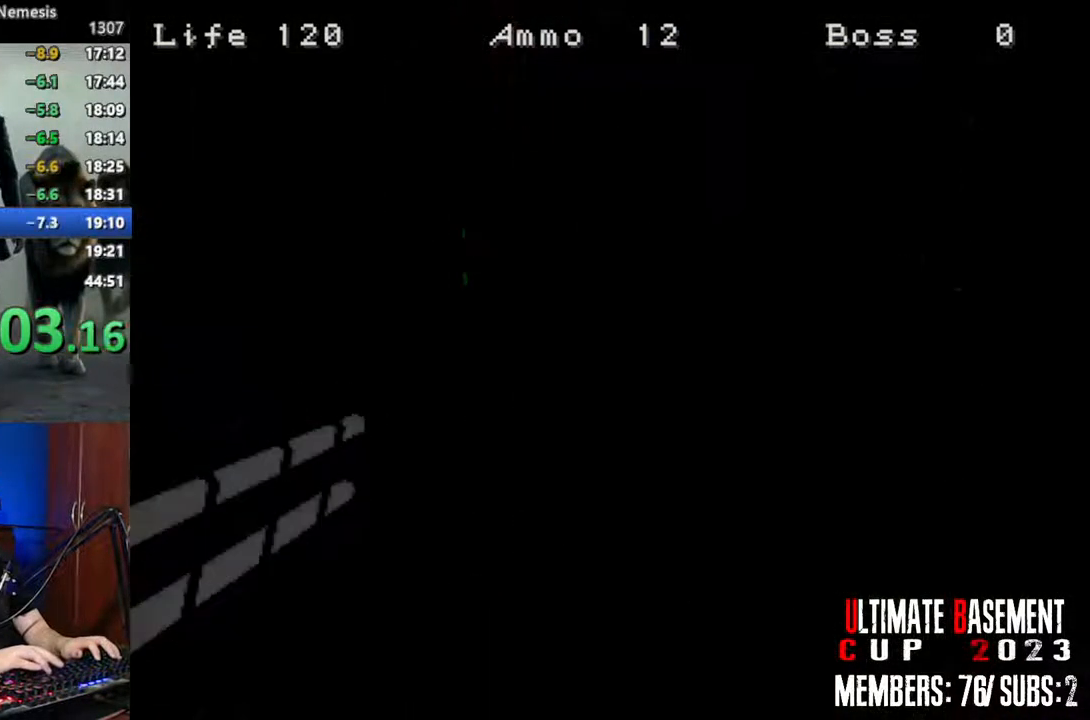
{"keys": ["shift", "w"], "events": [[50, "q", "up"], [250, "w", "down"]]}
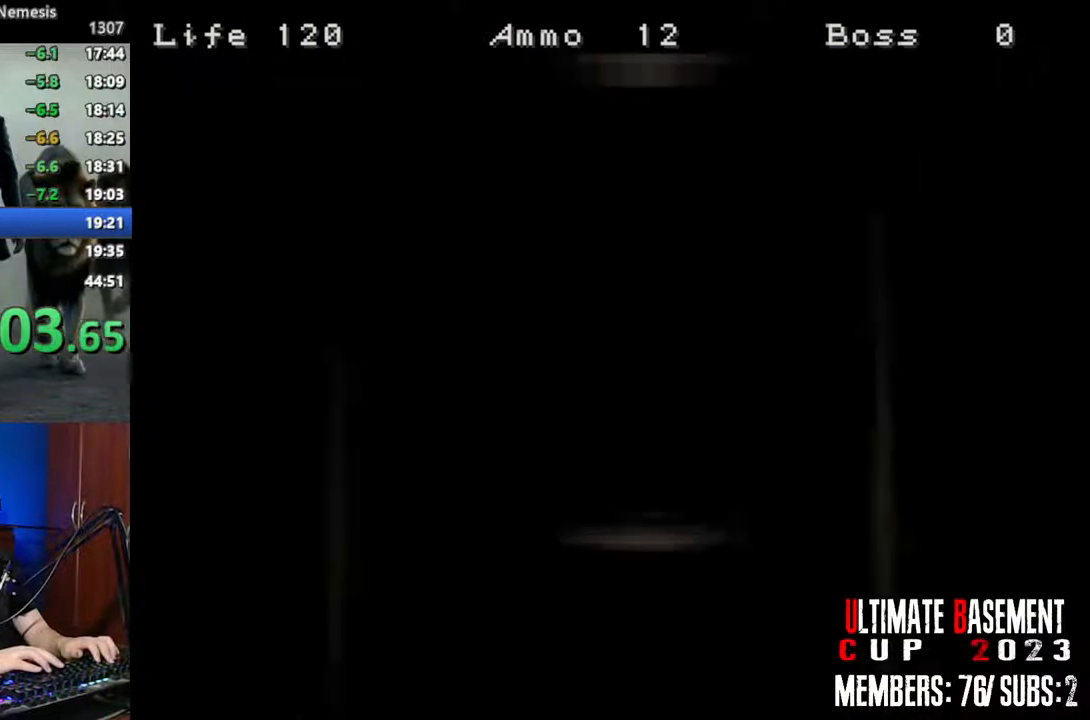
{"keys": ["shift", "w"], "events": []}
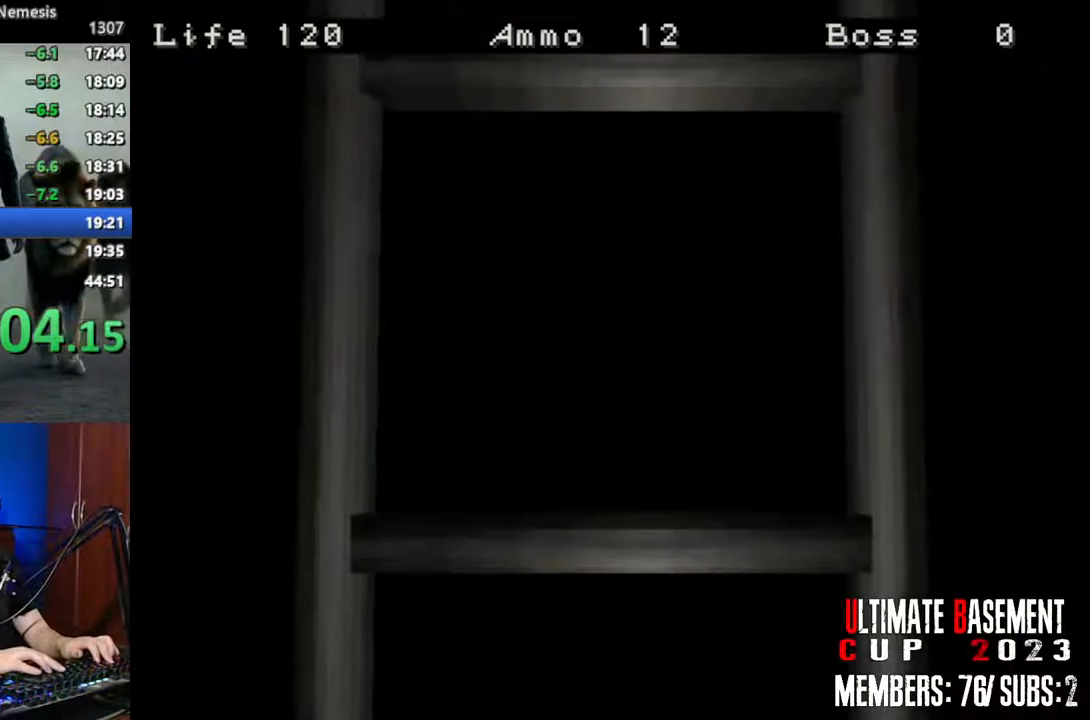
{"keys": ["shift", "w"], "events": [[134, "space", "down"], [184, "space", "up"]]}